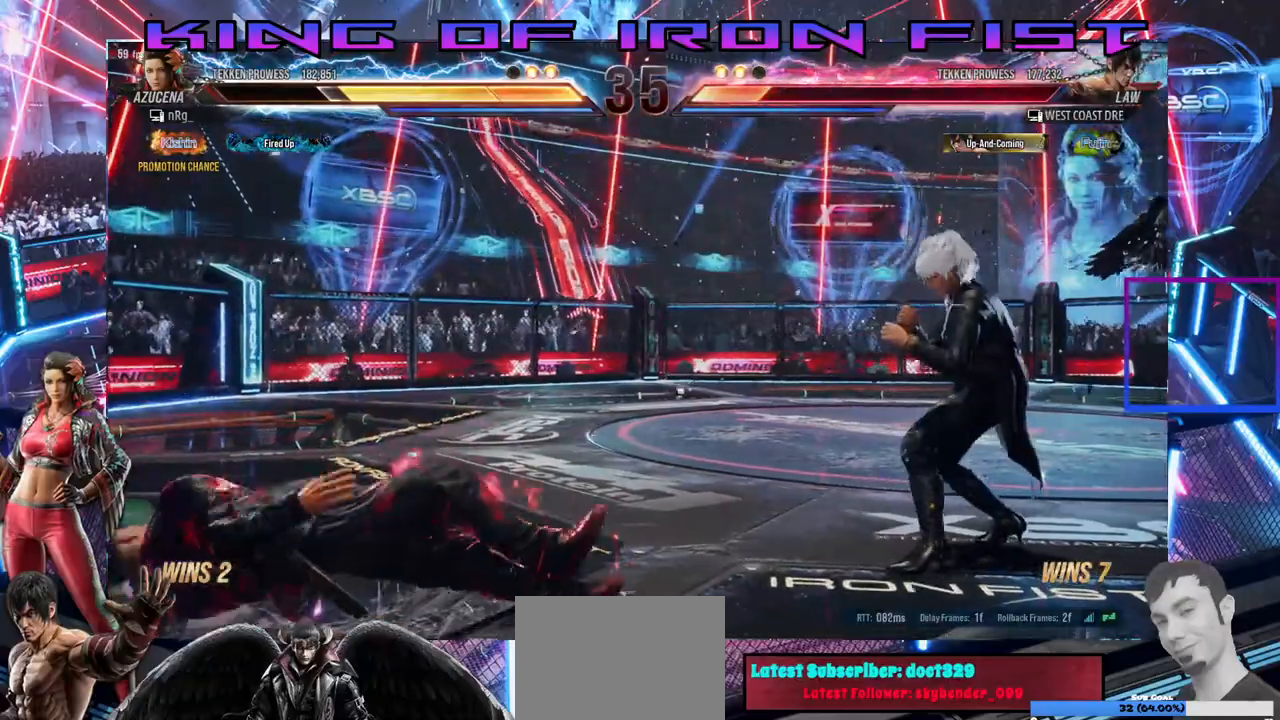
Gameplay with a controller (PlayStation layout); each line is a JSON object with the inputs held at the frame after it (dt_ms = milliseconds from this image to that frame). "events" lists button and stick changes between this image and that frame as [ms after this image, input, new state], when the widget could be followed in between. Not read: left_stick.
{"dt_ms": 500, "buttons": ["DPAD_LEFT"], "right_stick": "center", "events": [[50, "DPAD_LEFT", "down"], [117, "DPAD_LEFT", "up"], [183, "DPAD_LEFT", "down"], [267, "DPAD_LEFT", "up"], [317, "DPAD_LEFT", "down"], [383, "DPAD_LEFT", "up"], [400, "DPAD_LEFT", "down"]]}
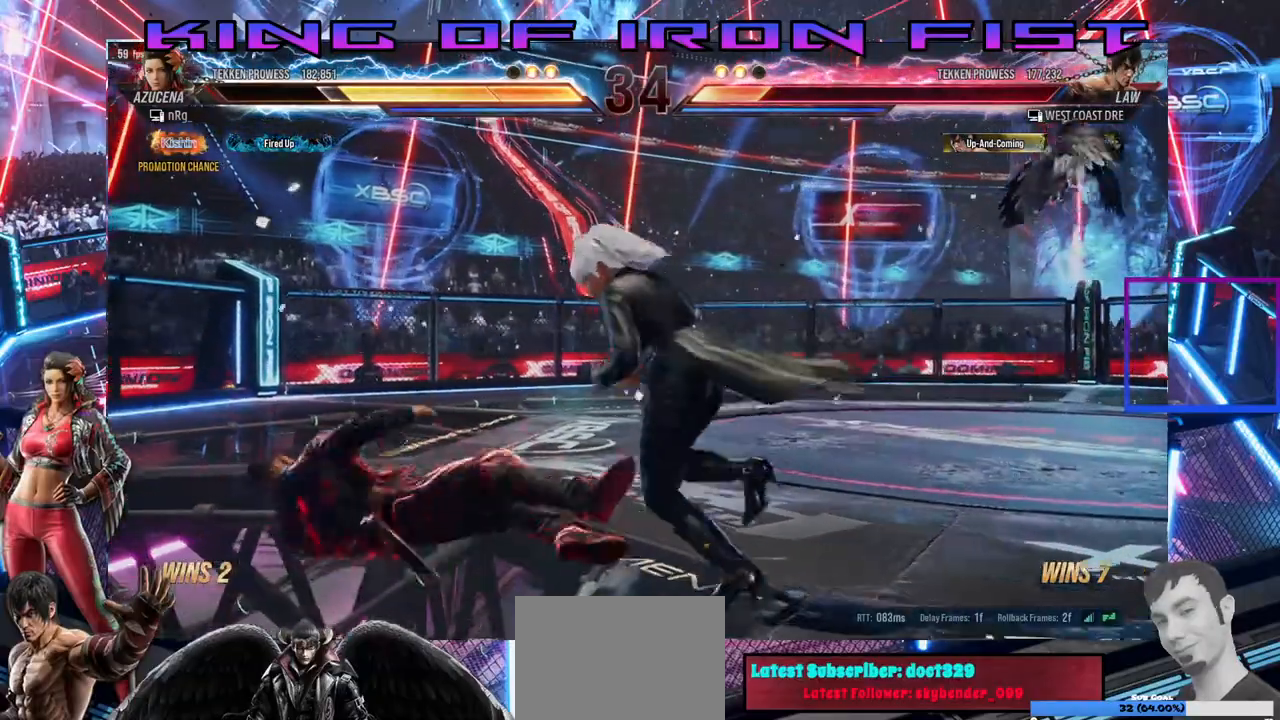
{"dt_ms": 500, "buttons": [], "right_stick": "center", "events": [[17, "CROSS", "down"], [67, "CROSS", "up"], [167, "SQUARE", "down"], [167, "TRIANGLE", "down"], [233, "SQUARE", "up"], [233, "TRIANGLE", "up"], [433, "DPAD_LEFT", "up"]]}
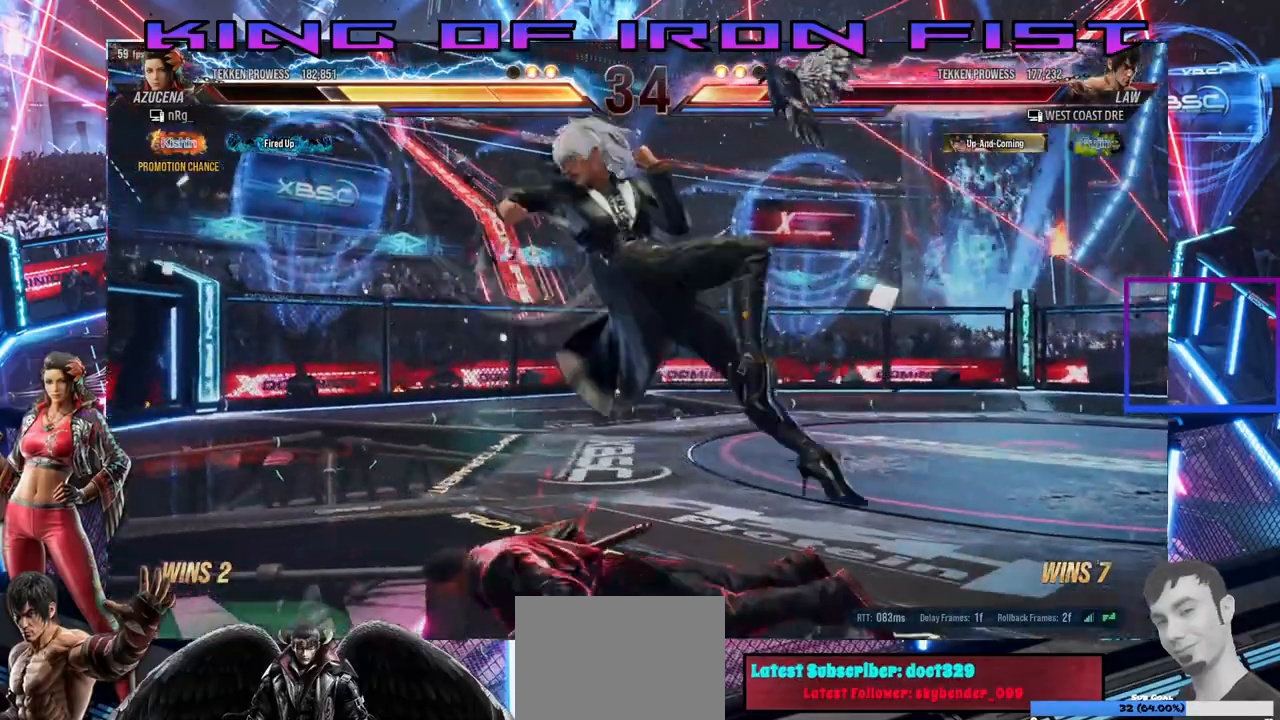
{"dt_ms": 500, "buttons": ["DPAD_RIGHT"], "right_stick": "center", "events": [[417, "DPAD_RIGHT", "down"]]}
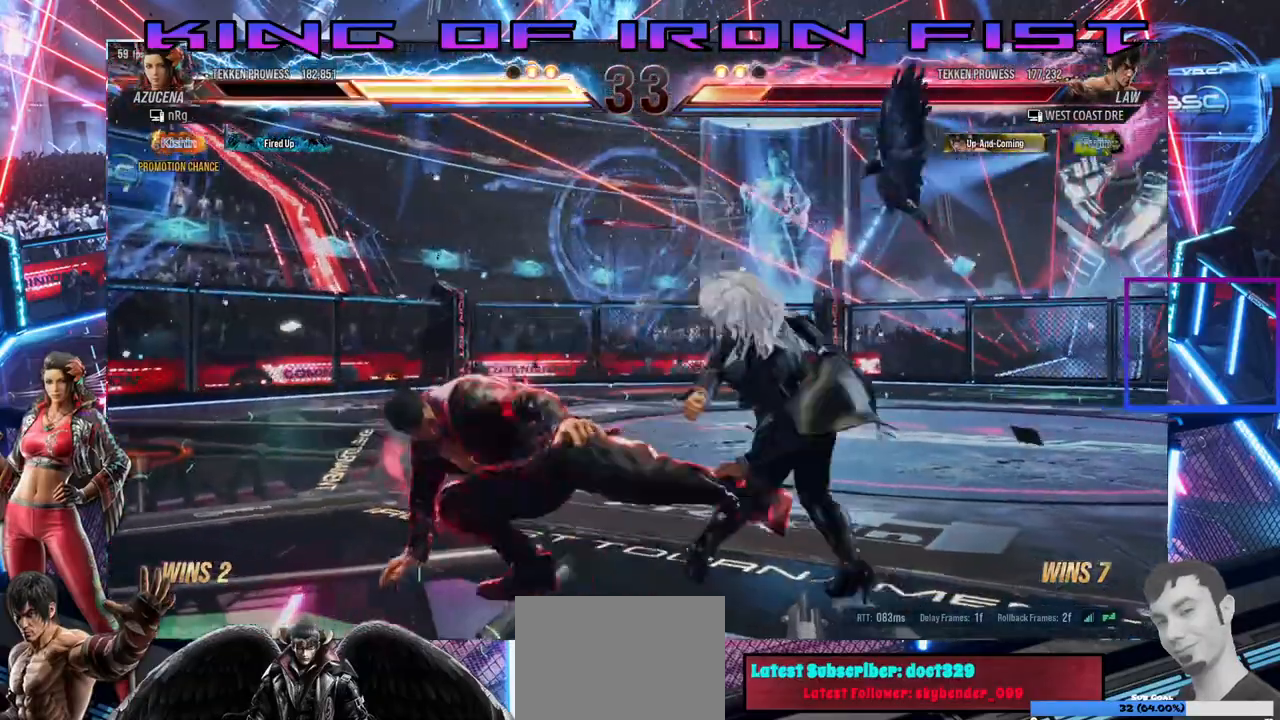
{"dt_ms": 500, "buttons": [], "right_stick": "center", "events": [[200, "DPAD_RIGHT", "up"], [400, "DPAD_RIGHT", "down"], [483, "DPAD_RIGHT", "up"]]}
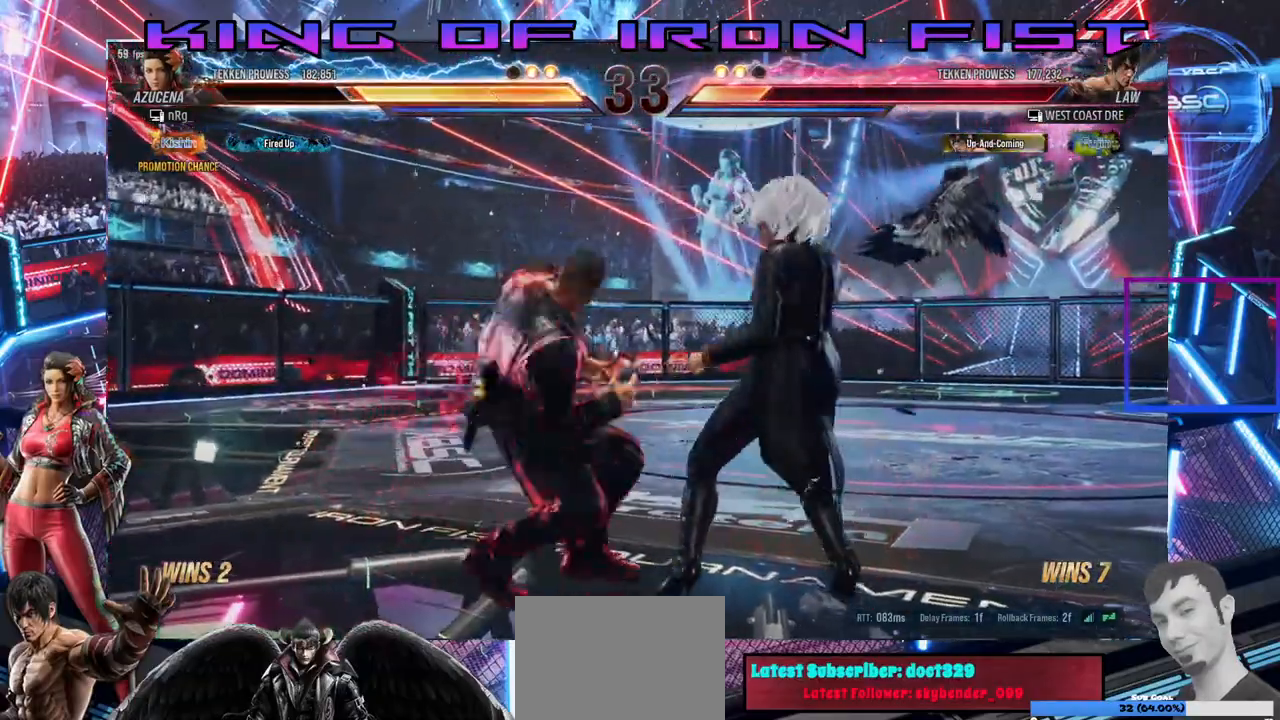
{"dt_ms": 500, "buttons": ["CROSS", "TRIANGLE"], "right_stick": "center", "events": [[33, "DPAD_RIGHT", "down"], [433, "DPAD_RIGHT", "up"], [483, "CROSS", "down"], [483, "TRIANGLE", "down"]]}
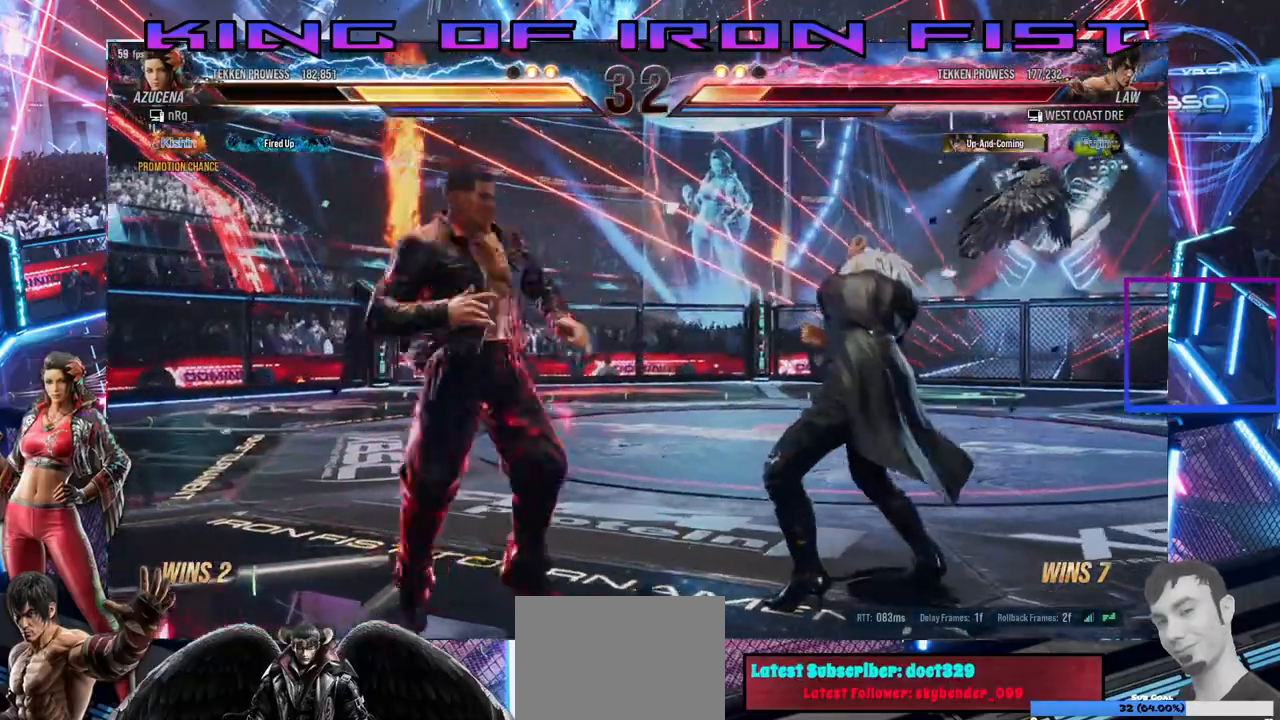
{"dt_ms": 500, "buttons": ["DPAD_RIGHT"], "right_stick": "center", "events": [[100, "CROSS", "up"], [117, "TRIANGLE", "up"], [383, "DPAD_RIGHT", "down"]]}
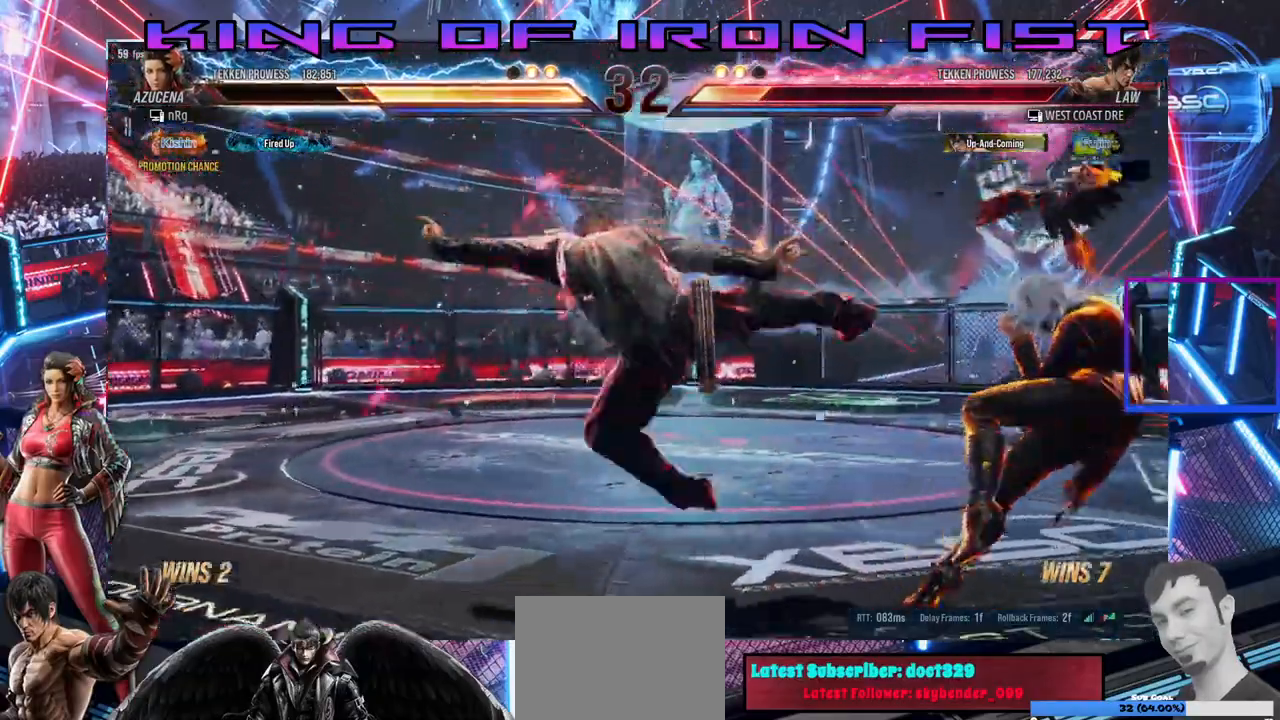
{"dt_ms": 1000, "buttons": ["DPAD_RIGHT"], "right_stick": "center"}
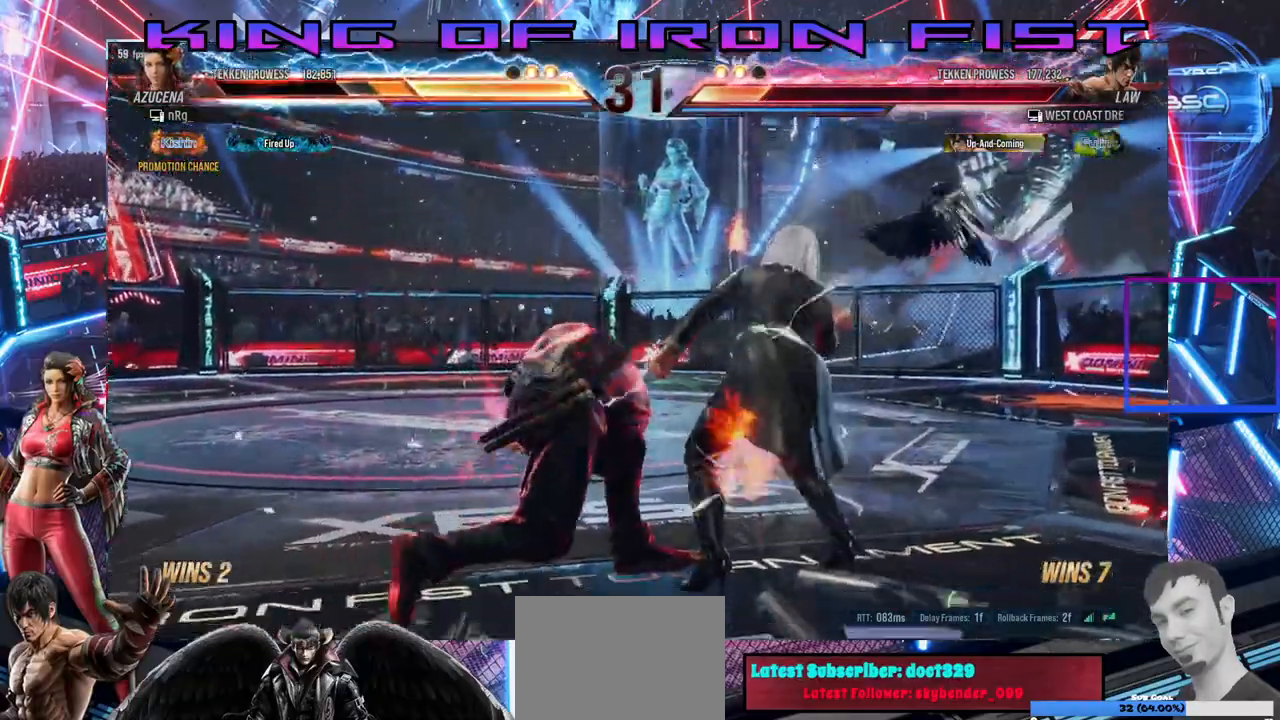
{"dt_ms": 1000, "buttons": [], "right_stick": "center"}
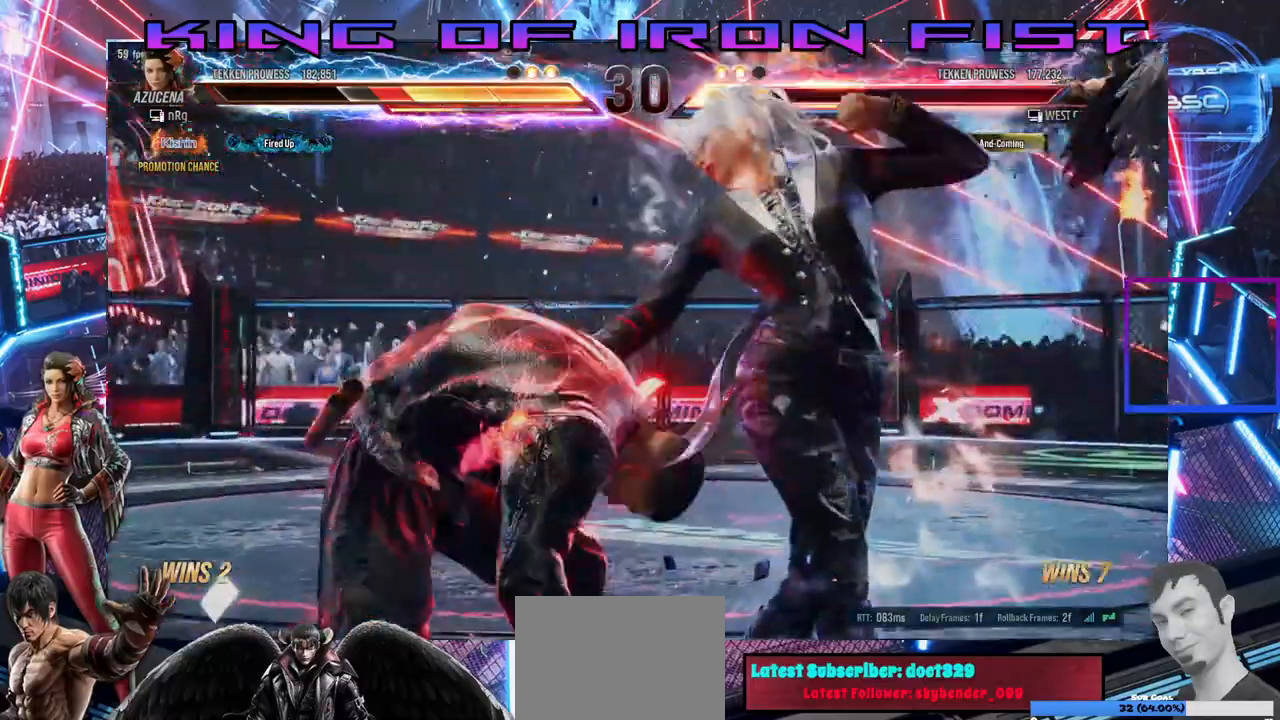
{"dt_ms": 500, "buttons": [], "right_stick": "center", "events": [[300, "CROSS", "down"], [300, "TRIANGLE", "down"], [367, "CROSS", "up"], [383, "TRIANGLE", "up"], [433, "CROSS", "down"], [433, "TRIANGLE", "down"], [467, "TRIANGLE", "up"], [483, "CROSS", "up"]]}
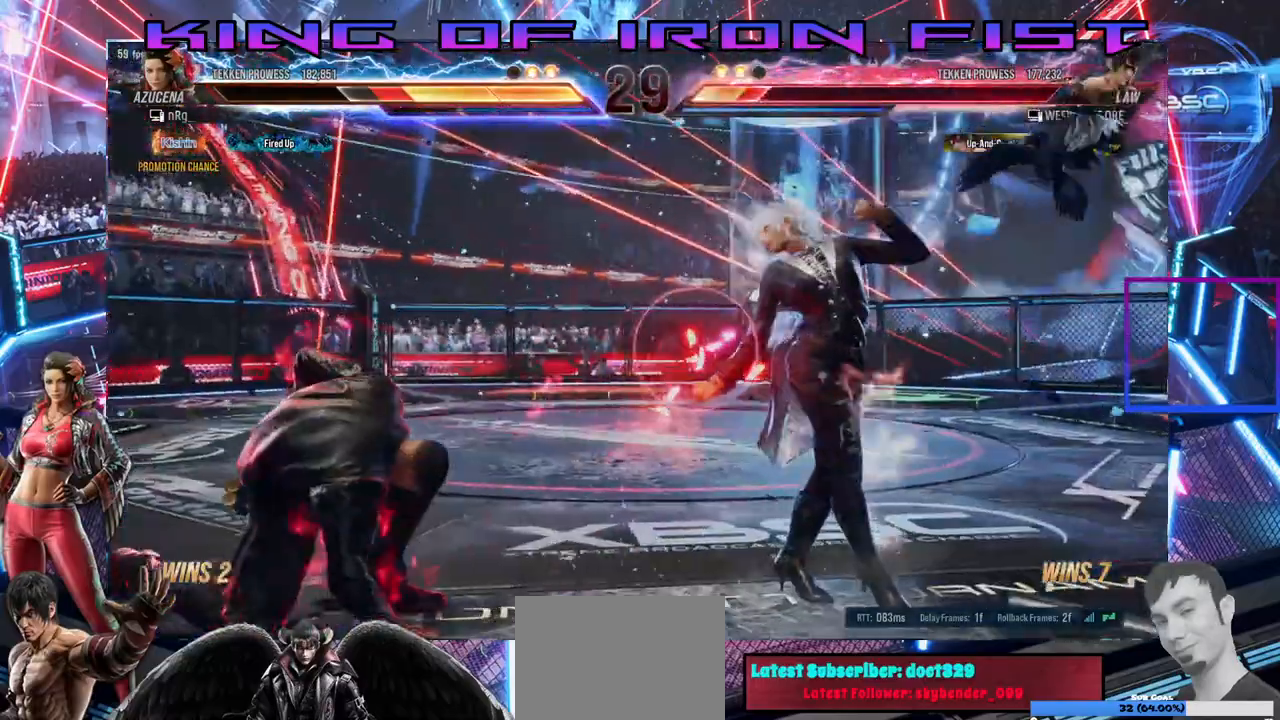
{"dt_ms": 500, "buttons": ["CROSS", "TRIANGLE"], "right_stick": "center", "events": [[17, "CROSS", "down"], [83, "CROSS", "up"], [117, "CROSS", "down"], [133, "TRIANGLE", "down"], [183, "CROSS", "up"], [183, "TRIANGLE", "up"], [217, "CROSS", "down"], [217, "TRIANGLE", "down"], [283, "CROSS", "up"], [300, "TRIANGLE", "up"], [350, "CROSS", "down"], [383, "CROSS", "up"], [433, "CROSS", "down"], [433, "TRIANGLE", "down"]]}
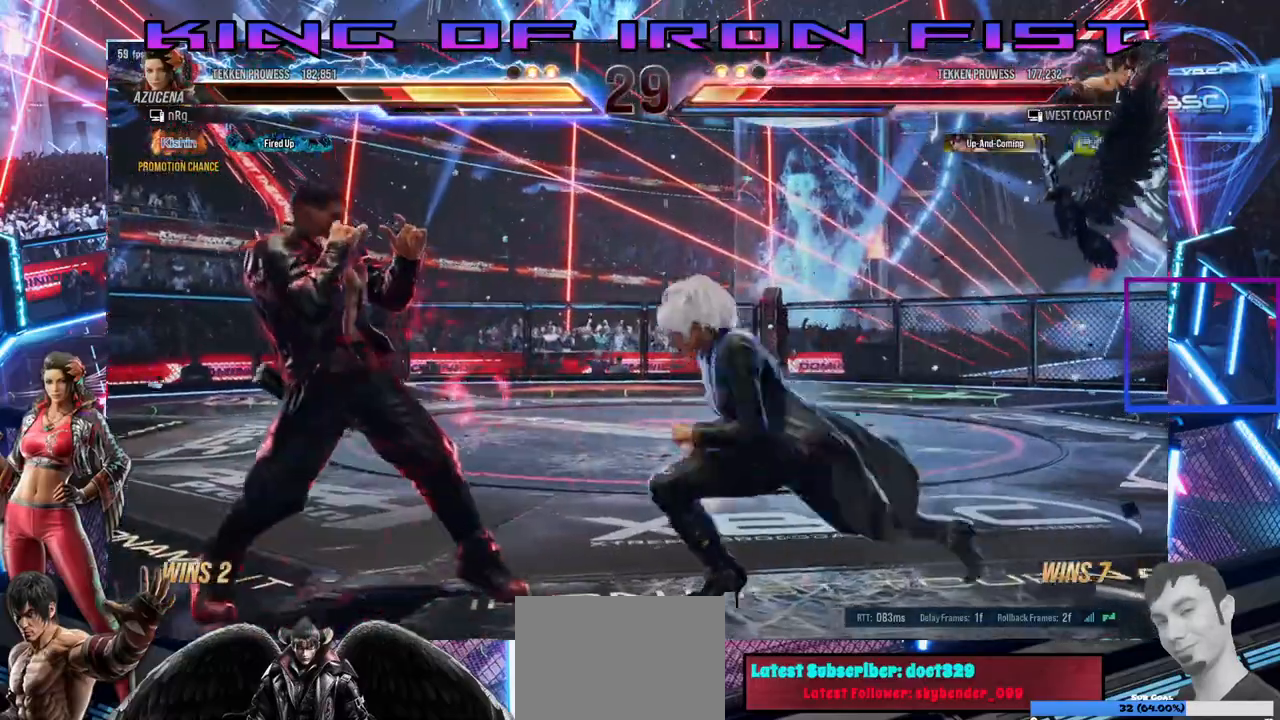
{"dt_ms": 500, "buttons": [], "right_stick": "center", "events": [[33, "TRIANGLE", "up"], [50, "CROSS", "up"]]}